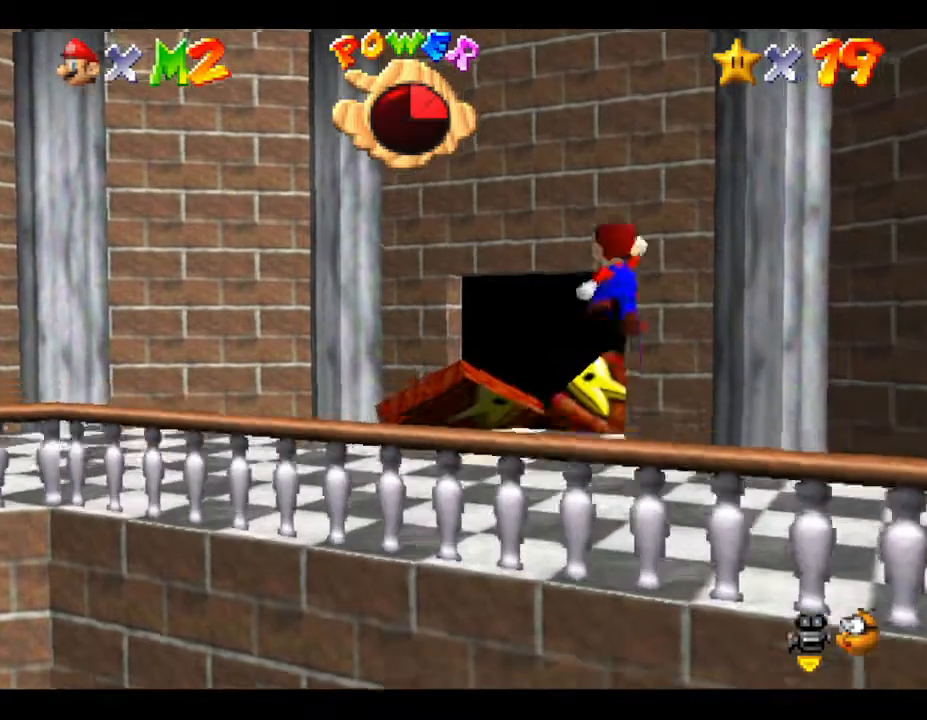
Gameplay with a controller (Nintendo layout); each line is a JSON object with the inputs held at the frame after it. "events" lists button and stick changes between this image and that frame as [ms after this image, input, new state], when the widget could be followed in between. Not read: L3 R3.
{"buttons": [], "left_stick": "up-left", "events": [[150, "A", "up"], [367, "left_stick", "up-left"]]}
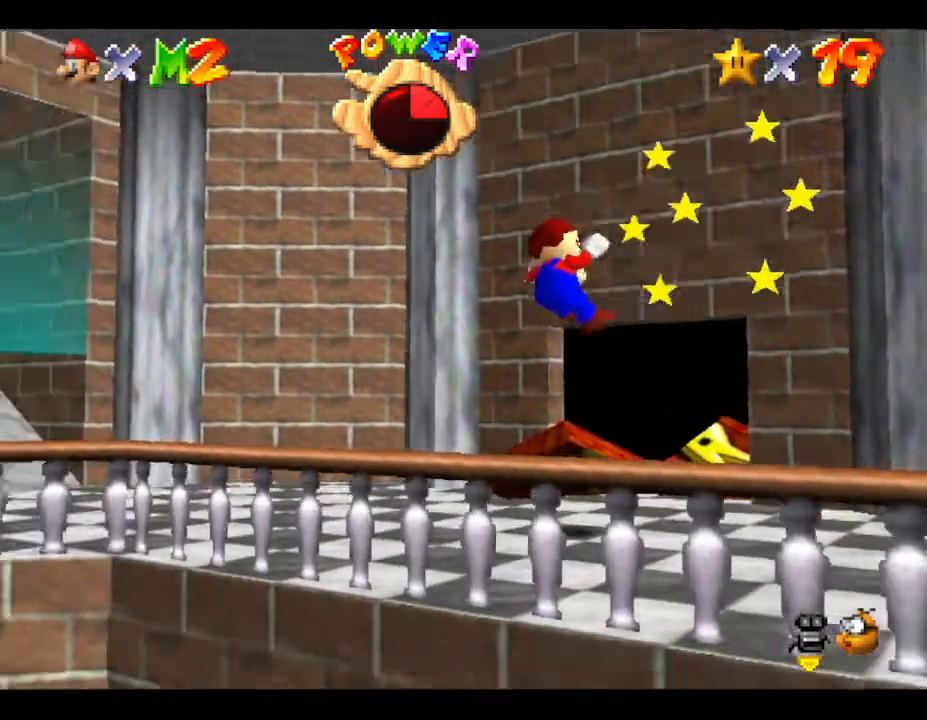
{"buttons": [], "left_stick": "up-right", "events": [[17, "B", "down"], [133, "B", "up"], [200, "left_stick", "up-right"]]}
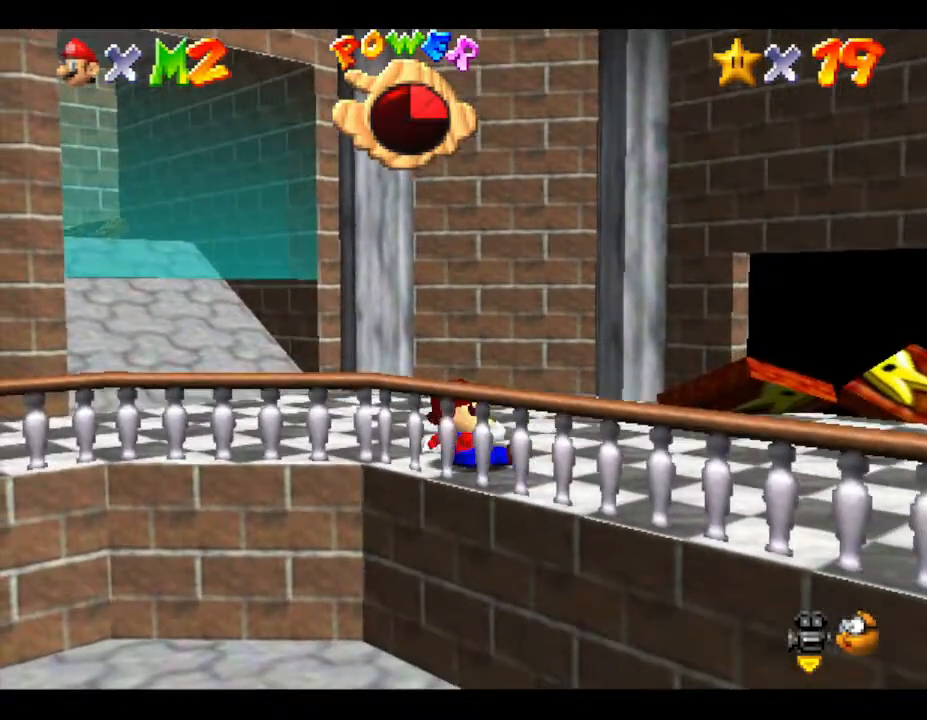
{"buttons": [], "left_stick": "up-right", "events": []}
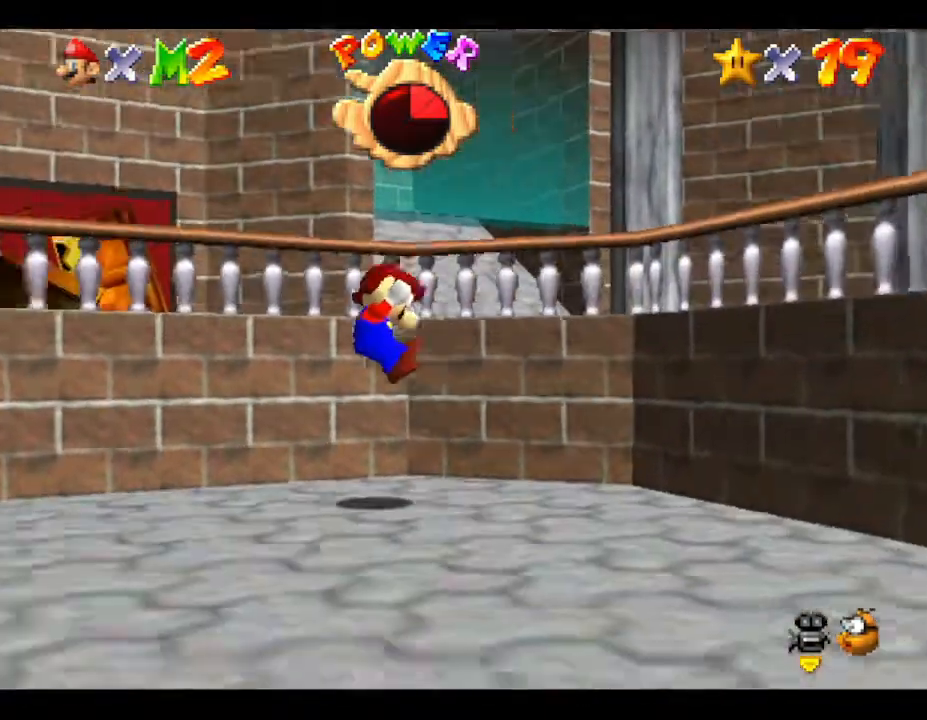
{"buttons": [], "left_stick": "right", "events": [[433, "left_stick", "right"]]}
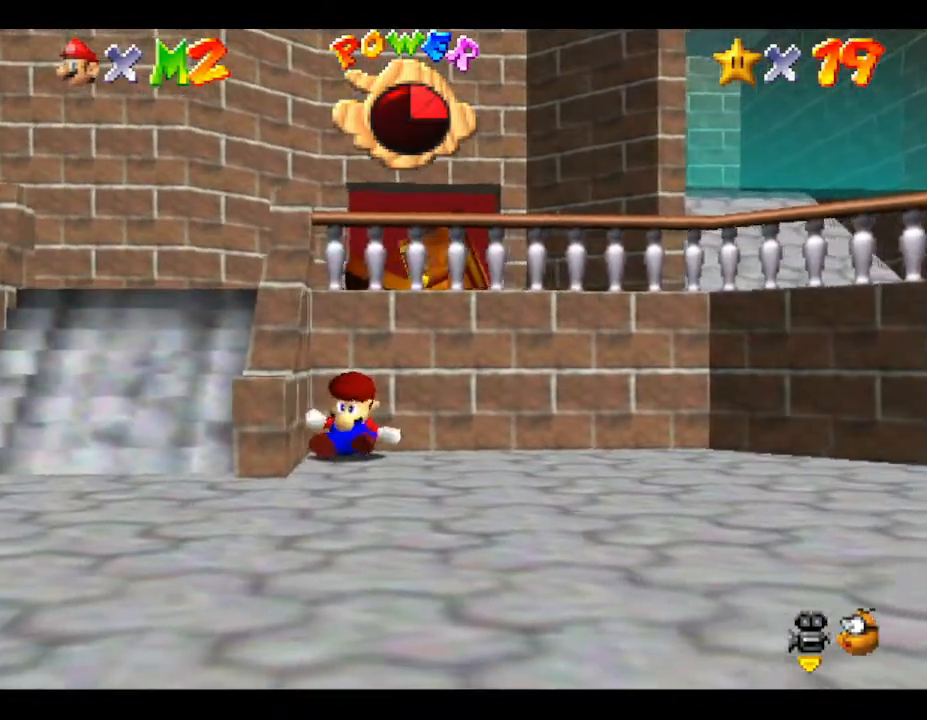
{"buttons": [], "left_stick": "right", "events": []}
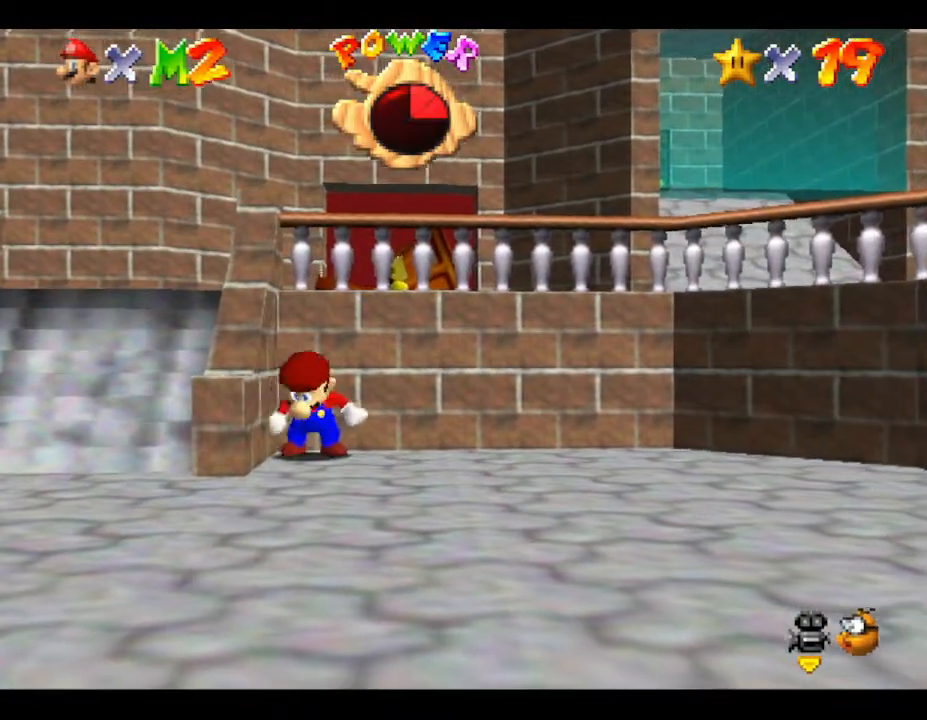
{"buttons": [], "left_stick": "right", "events": []}
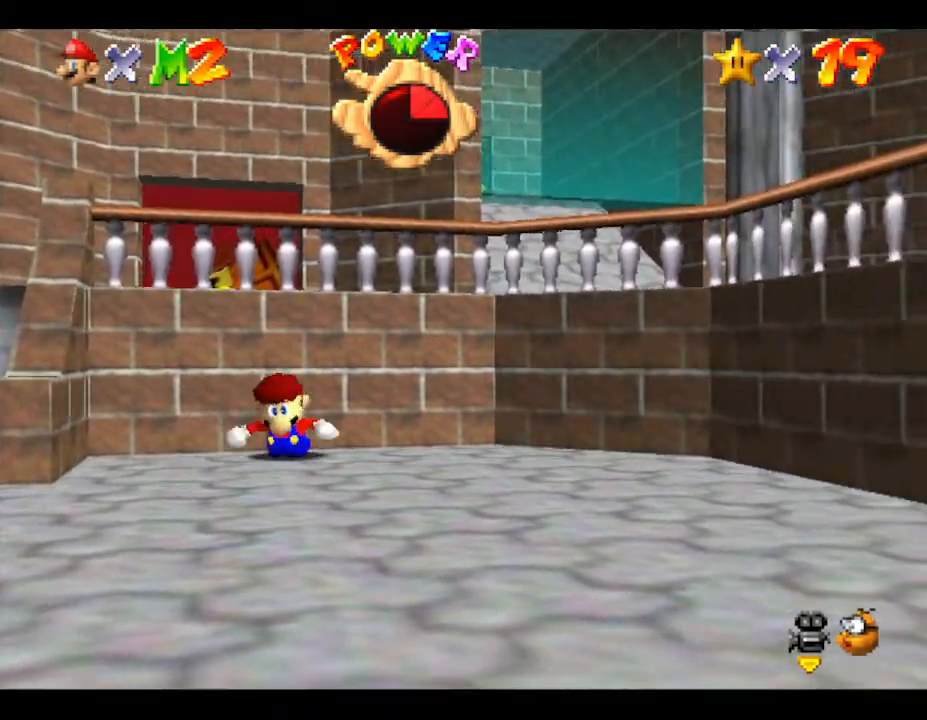
{"buttons": ["A", "B"], "left_stick": "right", "events": [[33, "A", "down"], [500, "B", "down"]]}
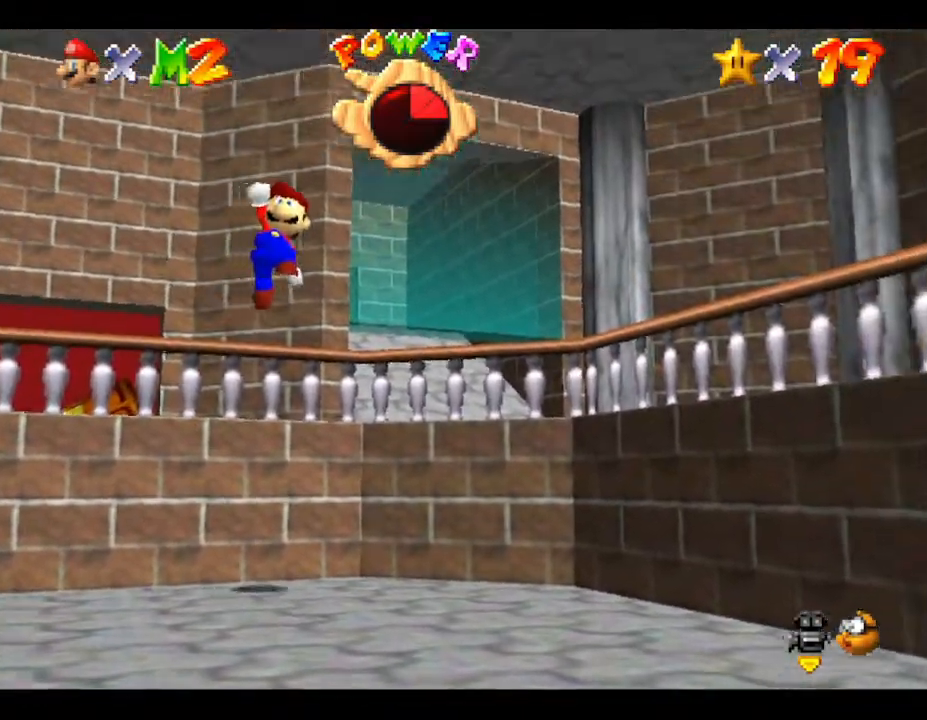
{"buttons": [], "left_stick": "up-right", "events": [[133, "left_stick", "up-right"], [217, "B", "up"], [333, "A", "up"]]}
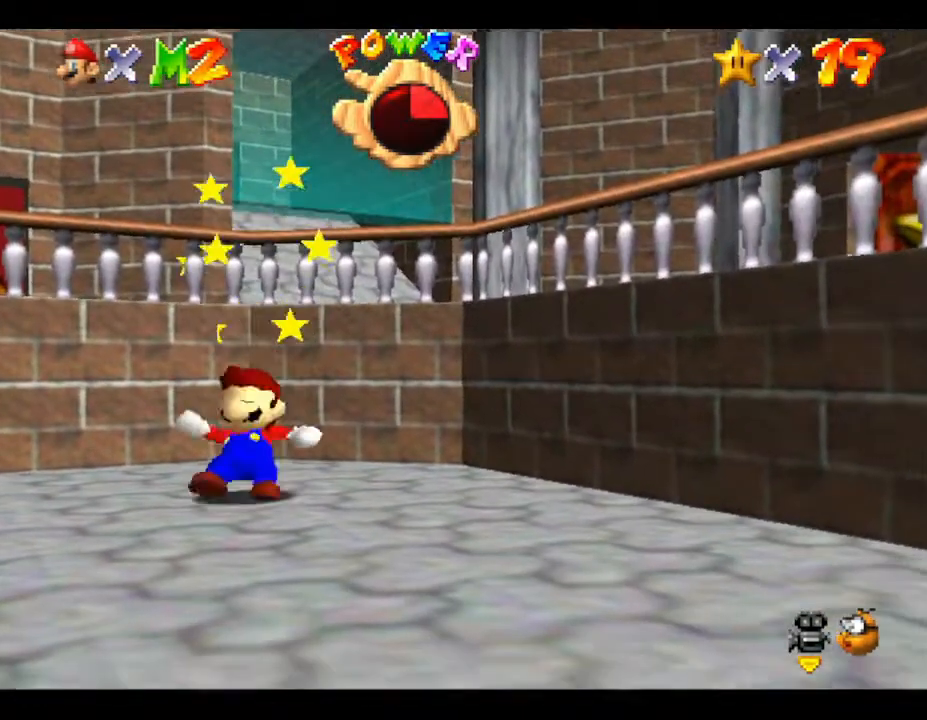
{"buttons": [], "left_stick": "up-right", "events": [[67, "A", "down"], [283, "A", "up"], [317, "left_stick", "center"], [483, "left_stick", "up-right"]]}
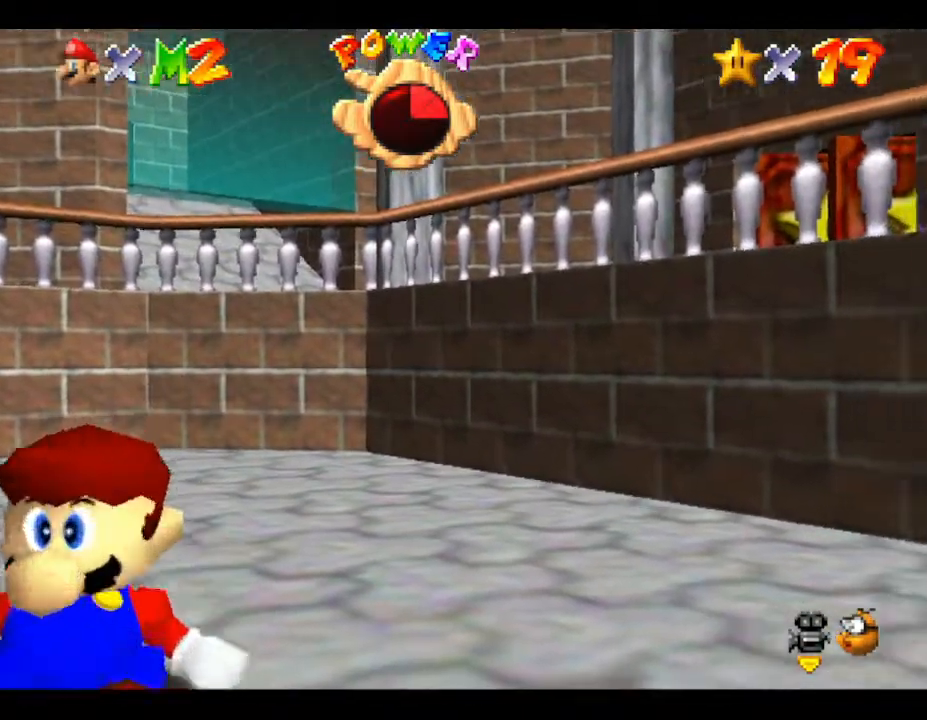
{"buttons": ["A"], "left_stick": "up", "events": [[300, "left_stick", "up"], [383, "A", "down"]]}
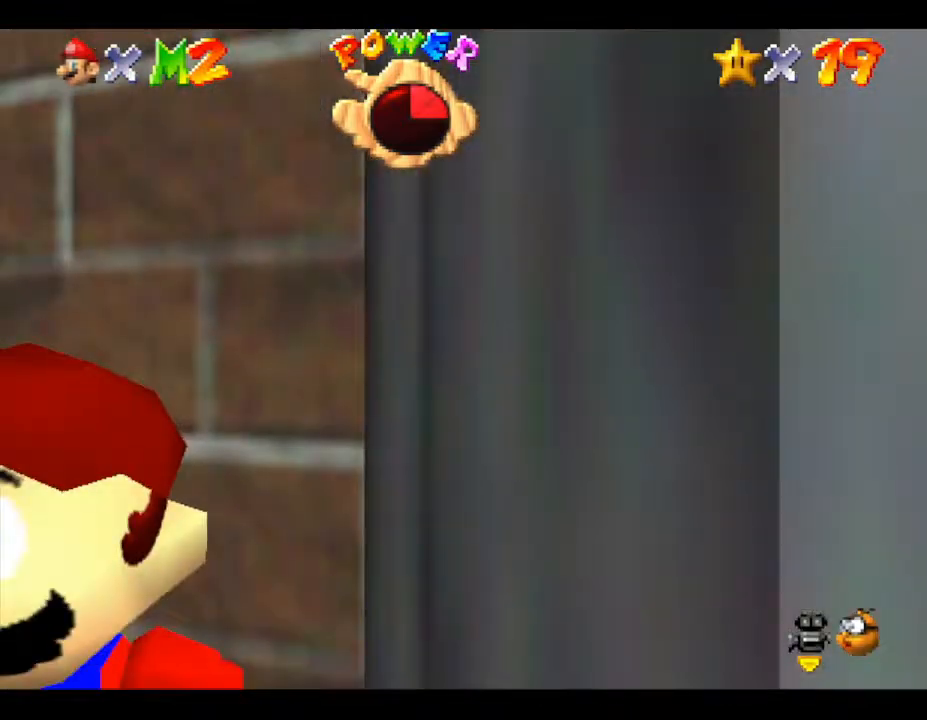
{"buttons": [], "left_stick": "up-left", "events": [[17, "left_stick", "left"], [50, "A", "up"], [117, "left_stick", "down-left"], [483, "left_stick", "up-left"]]}
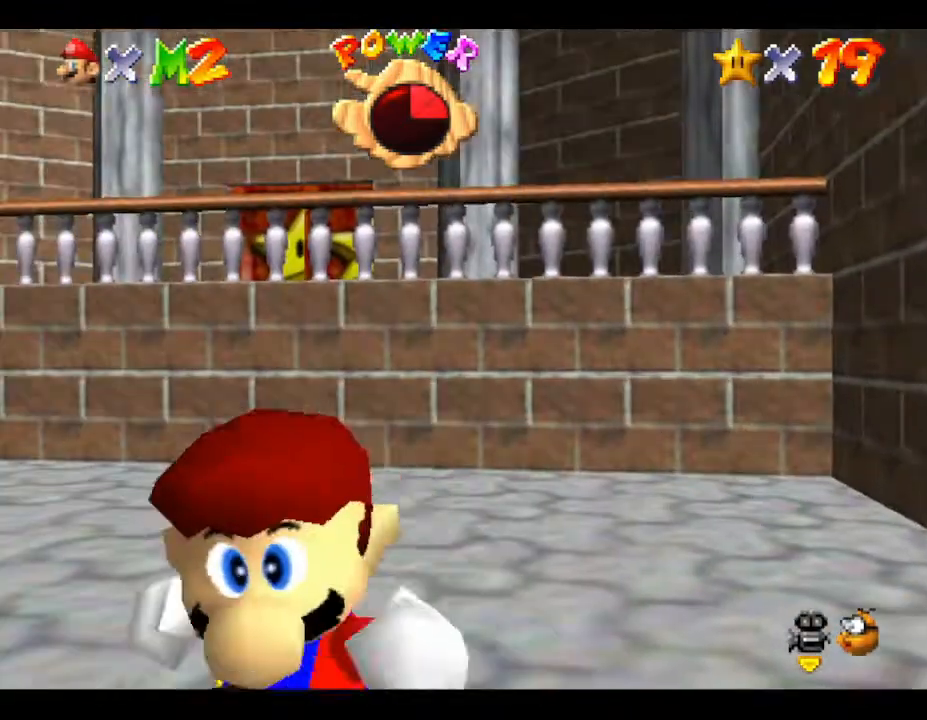
{"buttons": [], "left_stick": "up", "events": [[17, "left_stick", "up"]]}
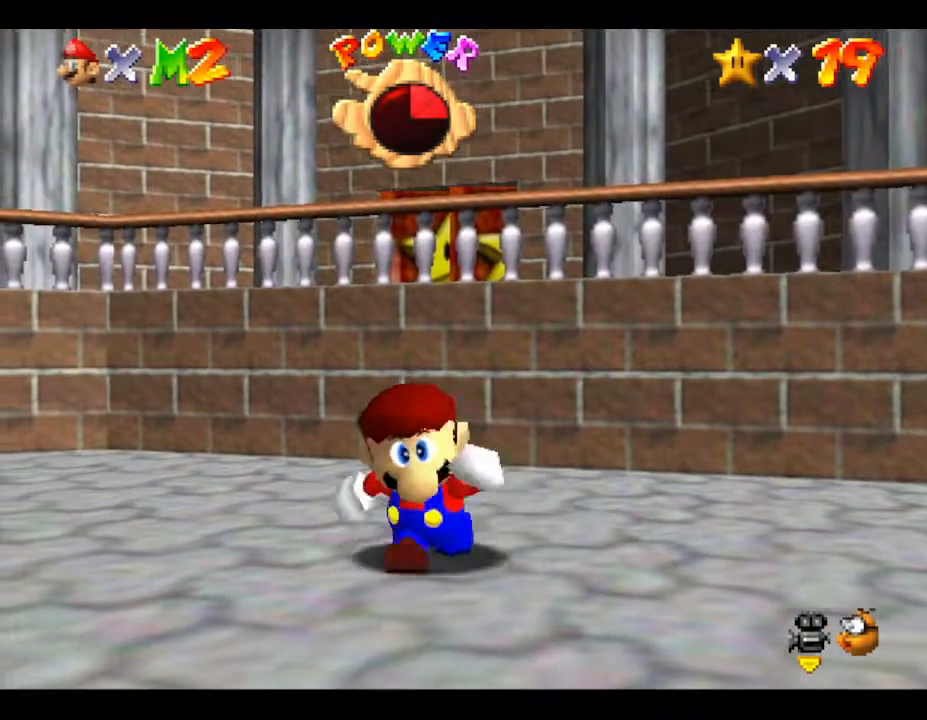
{"buttons": ["A"], "left_stick": "up", "events": [[17, "A", "down"]]}
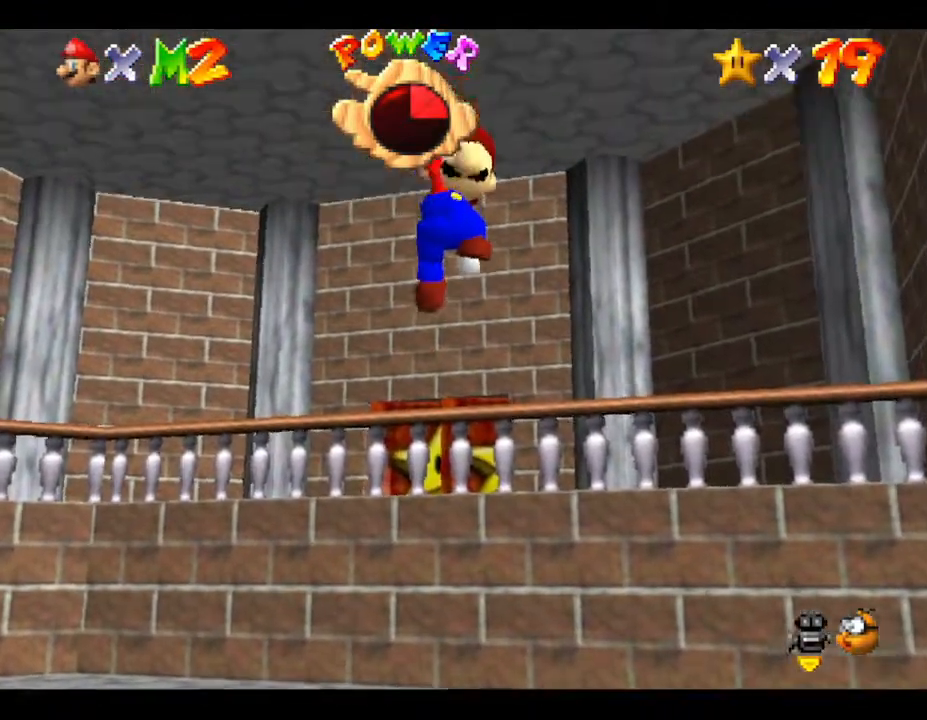
{"buttons": [], "left_stick": "up", "events": [[17, "B", "down"], [300, "B", "up"], [400, "A", "up"]]}
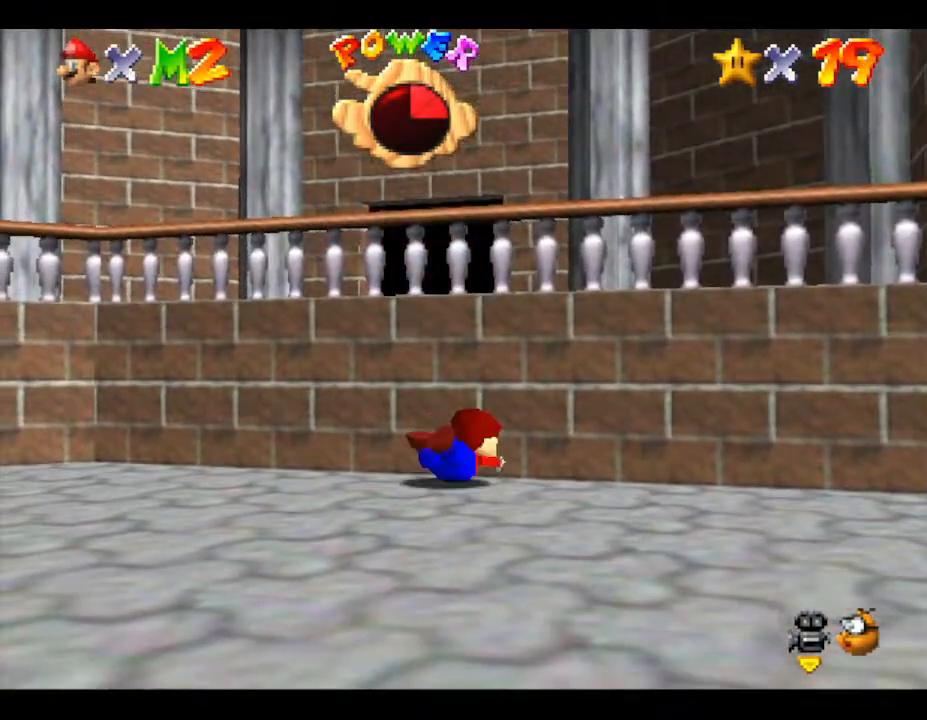
{"buttons": [], "left_stick": "up-right", "events": [[67, "A", "down"], [250, "A", "up"], [283, "left_stick", "up-left"], [383, "left_stick", "up-right"]]}
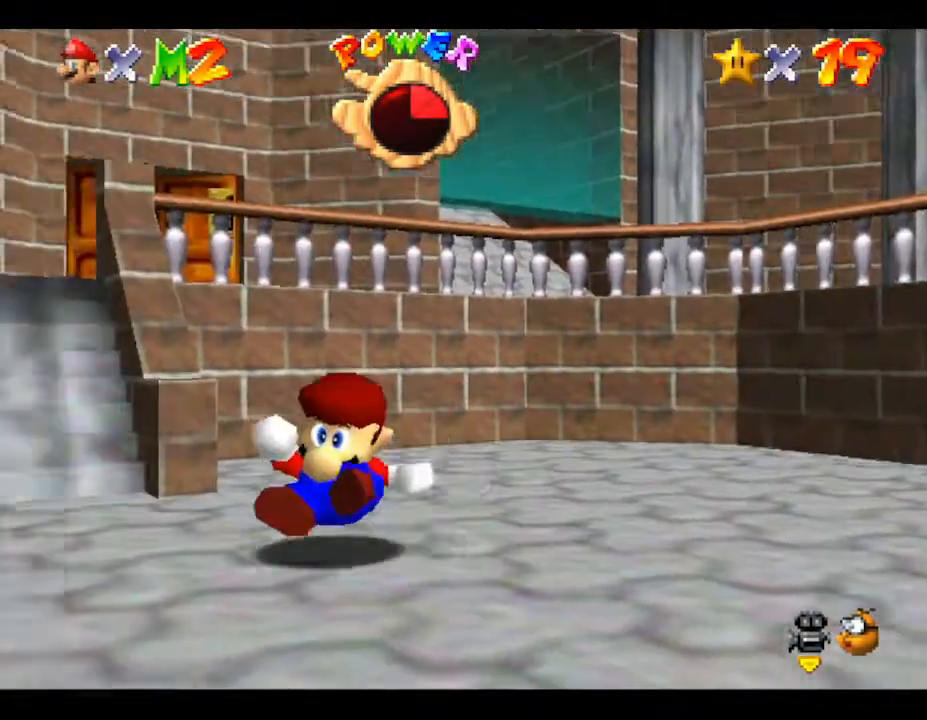
{"buttons": [], "left_stick": "right", "events": [[83, "left_stick", "right"], [250, "A", "down"], [467, "A", "up"]]}
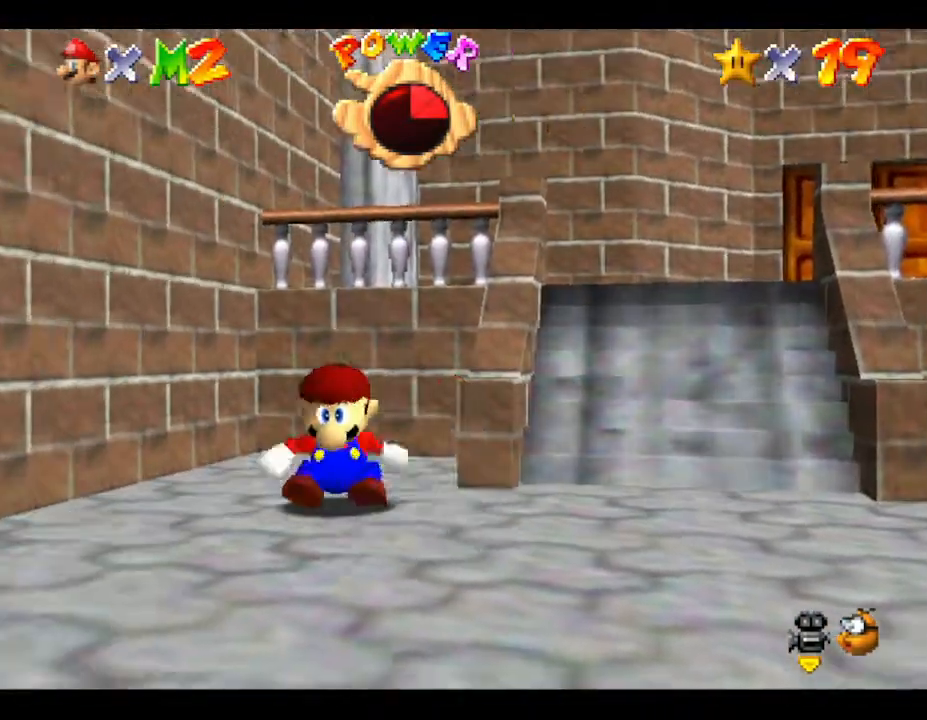
{"buttons": [], "left_stick": "down", "events": [[67, "left_stick", "up-right"], [283, "left_stick", "down-right"], [350, "left_stick", "down"]]}
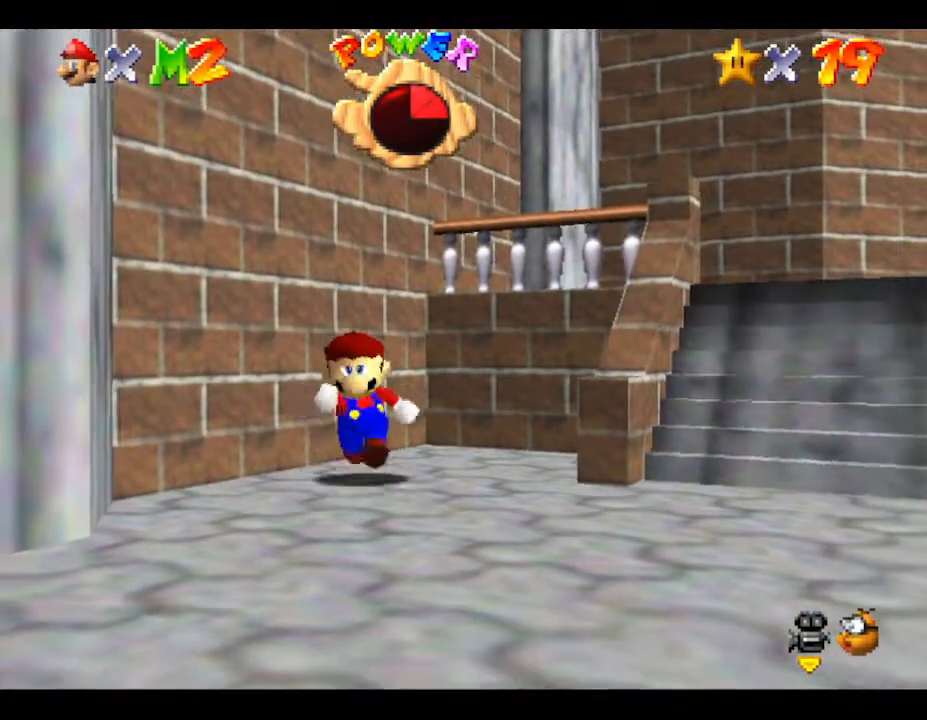
{"buttons": [], "left_stick": "right", "events": [[150, "left_stick", "down-right"], [283, "left_stick", "right"]]}
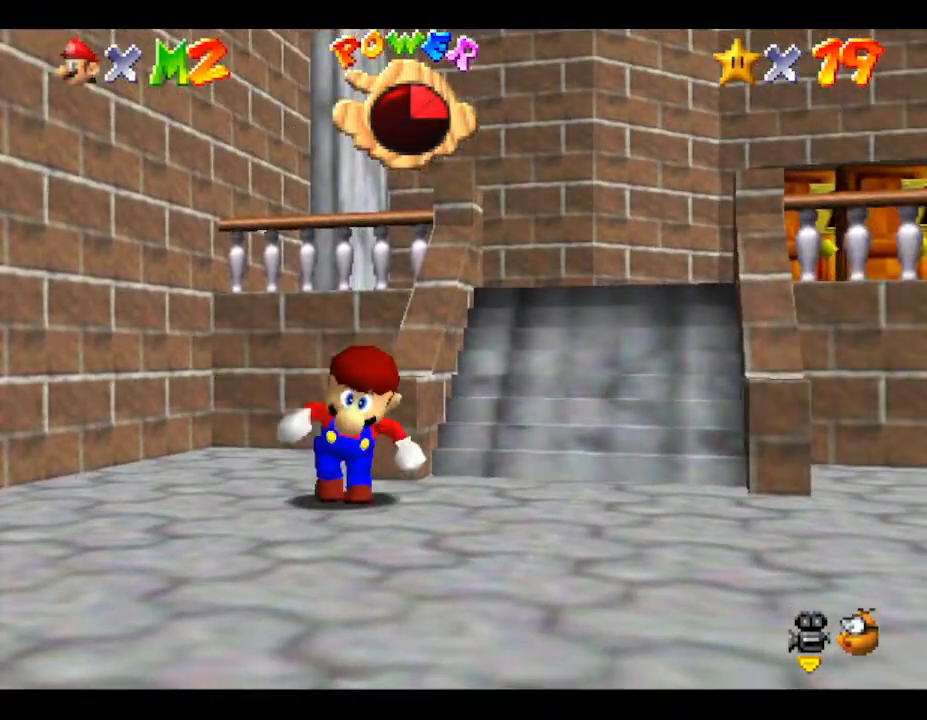
{"buttons": [], "left_stick": "right", "events": [[133, "left_stick", "up-right"], [500, "left_stick", "right"]]}
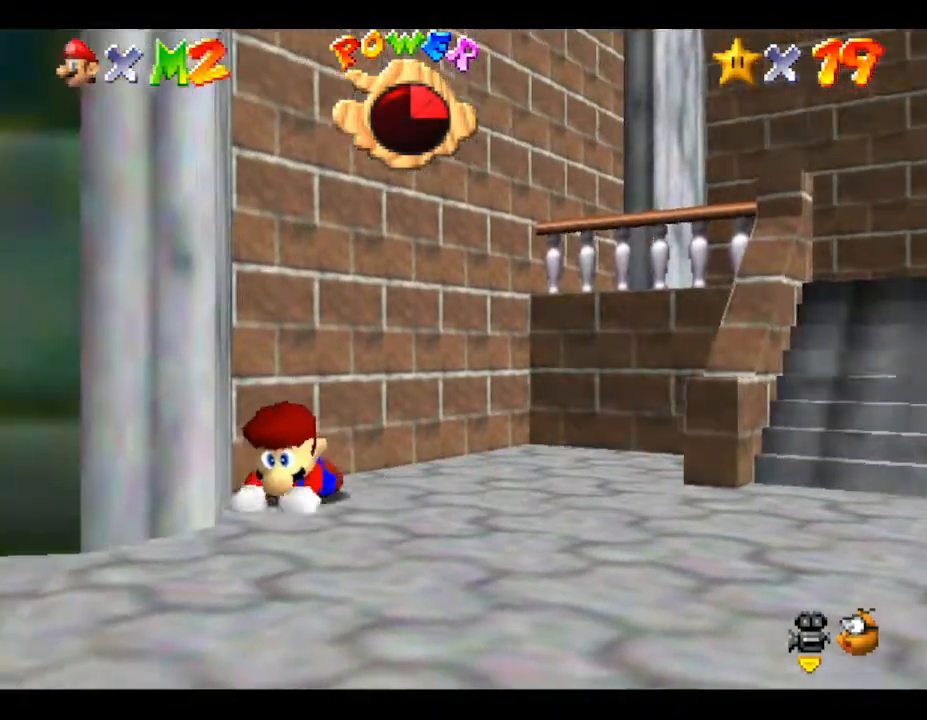
{"buttons": [], "left_stick": "down-right", "events": [[33, "left_stick", "down-right"], [233, "left_stick", "center"], [367, "left_stick", "down-right"]]}
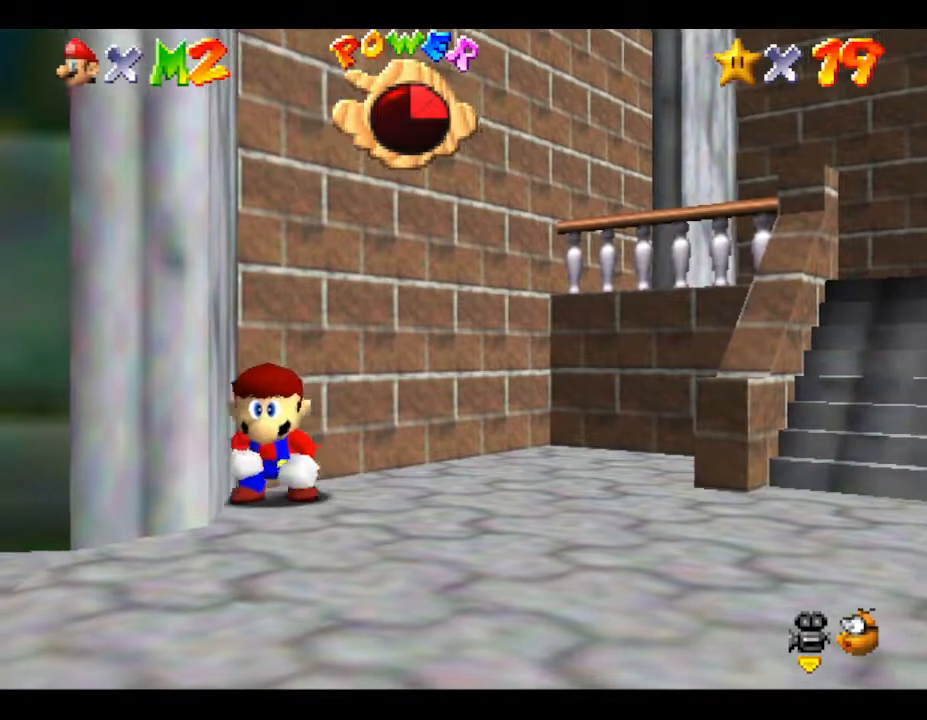
{"buttons": [], "left_stick": "right", "events": [[467, "left_stick", "right"]]}
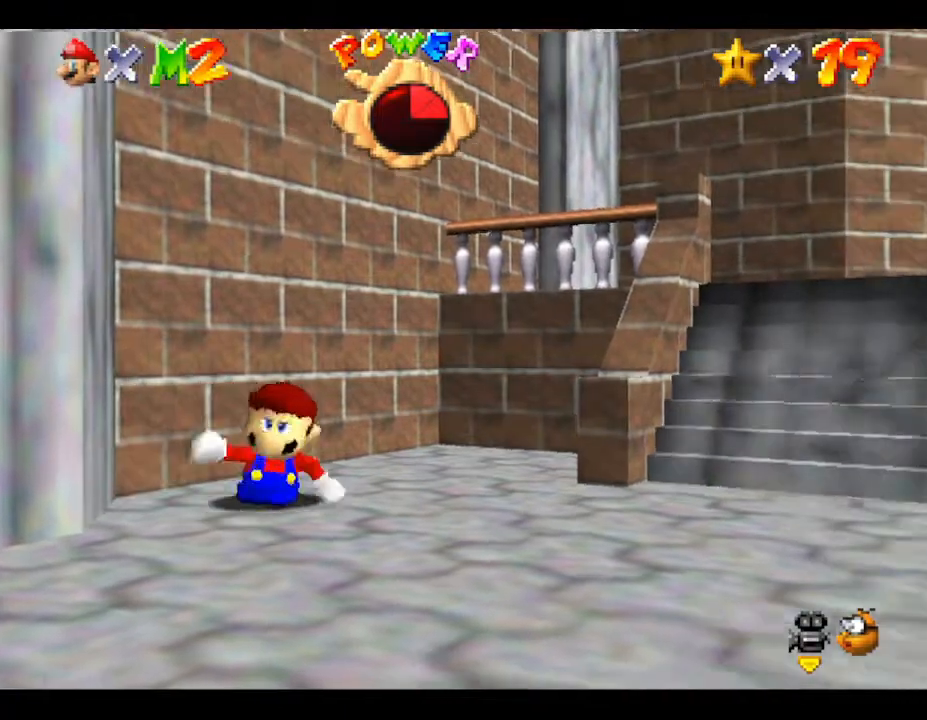
{"buttons": [], "left_stick": "right", "events": []}
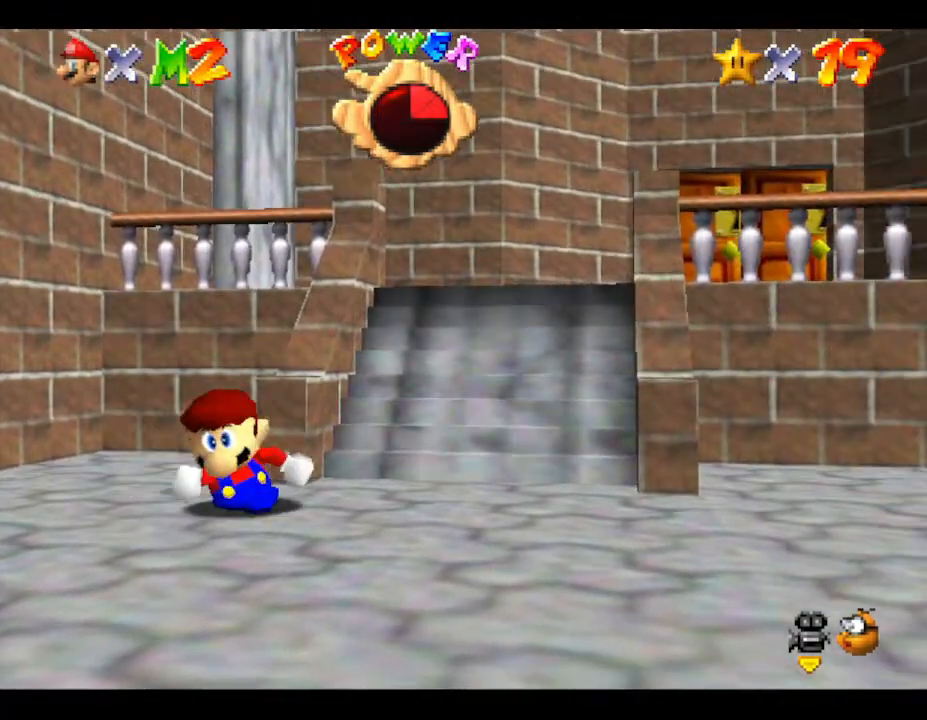
{"buttons": [], "left_stick": "up", "events": [[250, "left_stick", "up-right"], [367, "left_stick", "up"]]}
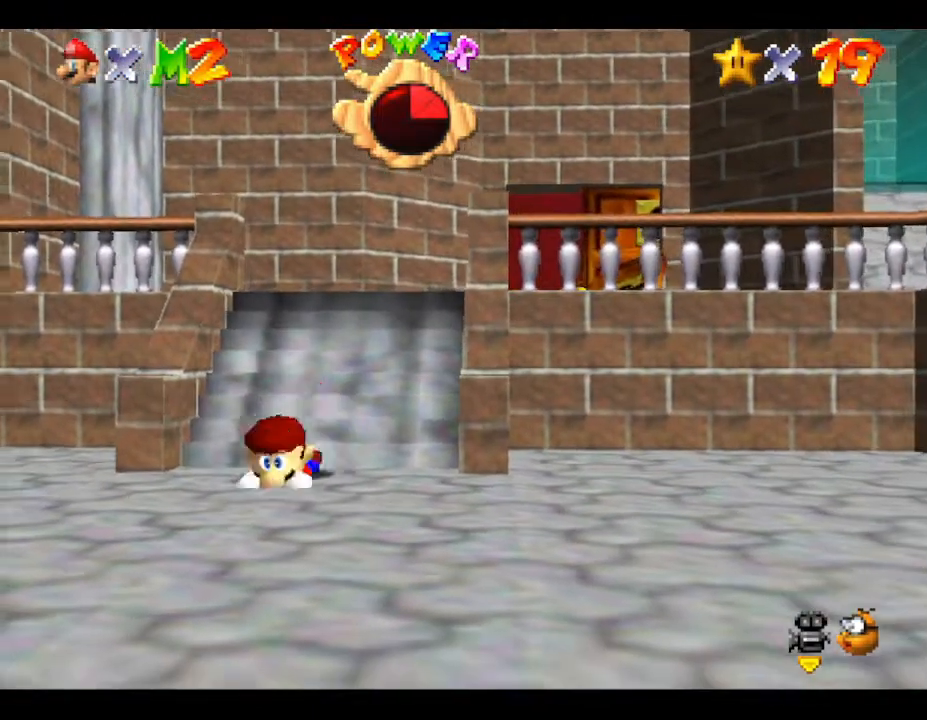
{"buttons": [], "left_stick": "up-right", "events": [[283, "left_stick", "up-right"]]}
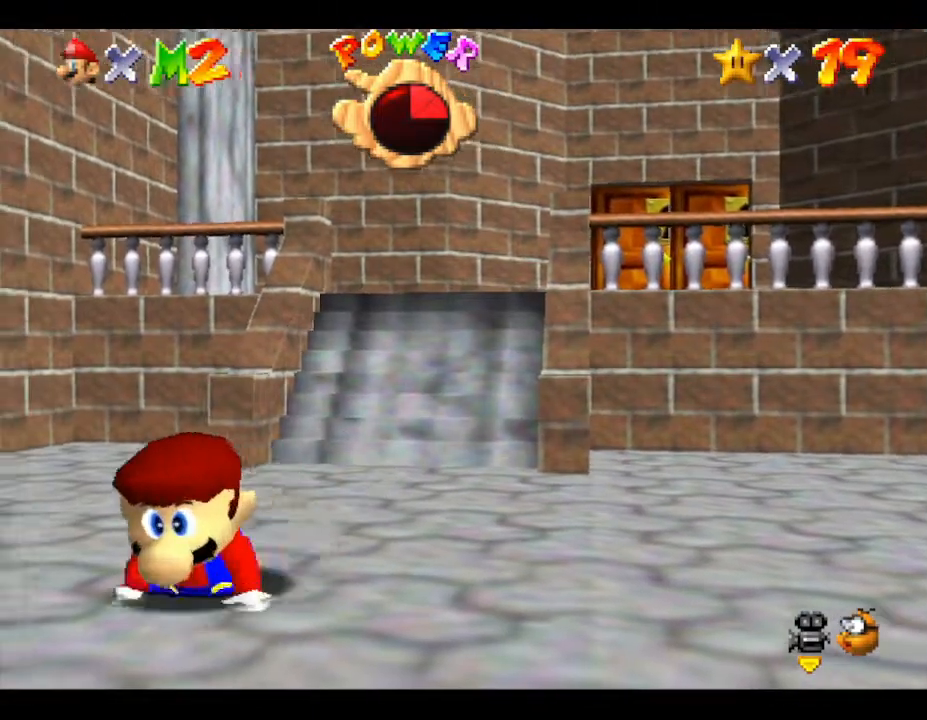
{"buttons": [], "left_stick": "right", "events": [[500, "left_stick", "right"]]}
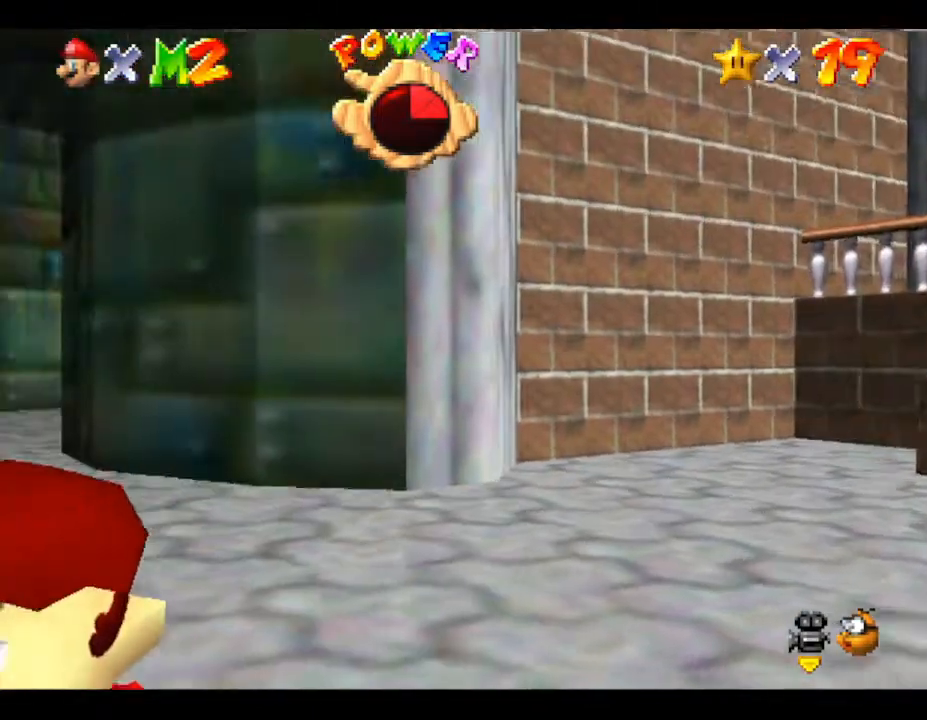
{"buttons": [], "left_stick": "up-right", "events": [[500, "left_stick", "up-right"]]}
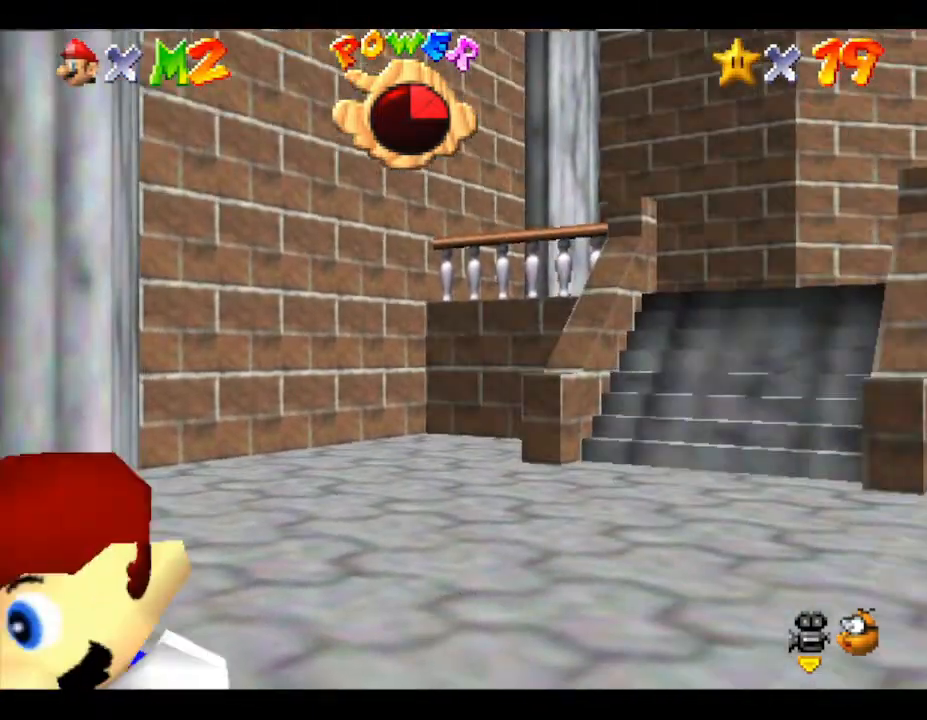
{"buttons": [], "left_stick": "up-right", "events": []}
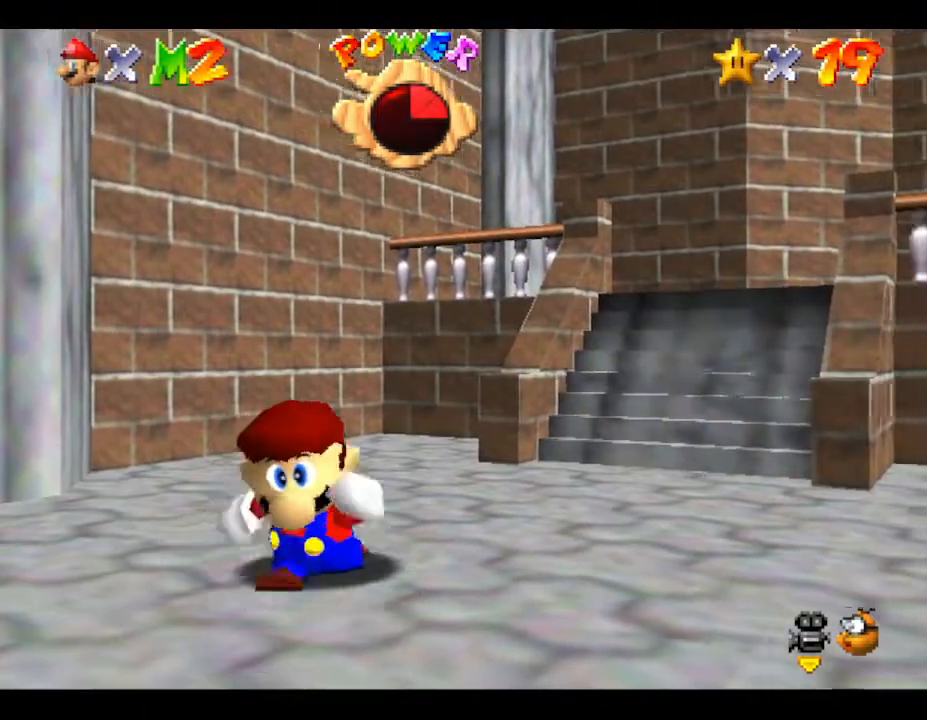
{"buttons": [], "left_stick": "up", "events": [[17, "left_stick", "right"], [133, "left_stick", "up-right"], [333, "left_stick", "up"]]}
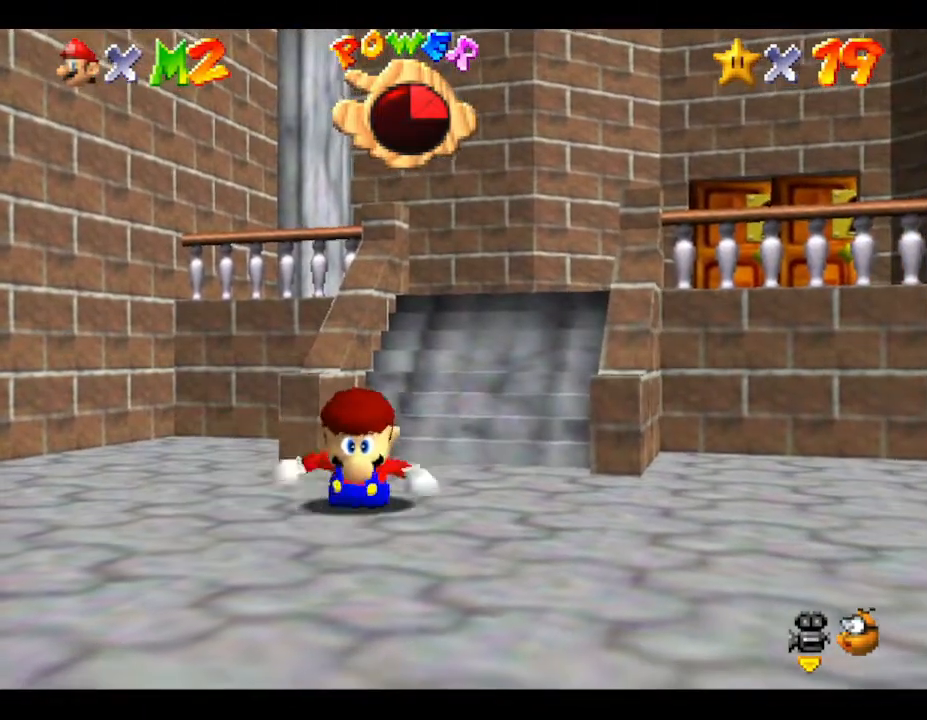
{"buttons": [], "left_stick": "up", "events": [[133, "left_stick", "up-right"], [417, "left_stick", "up"]]}
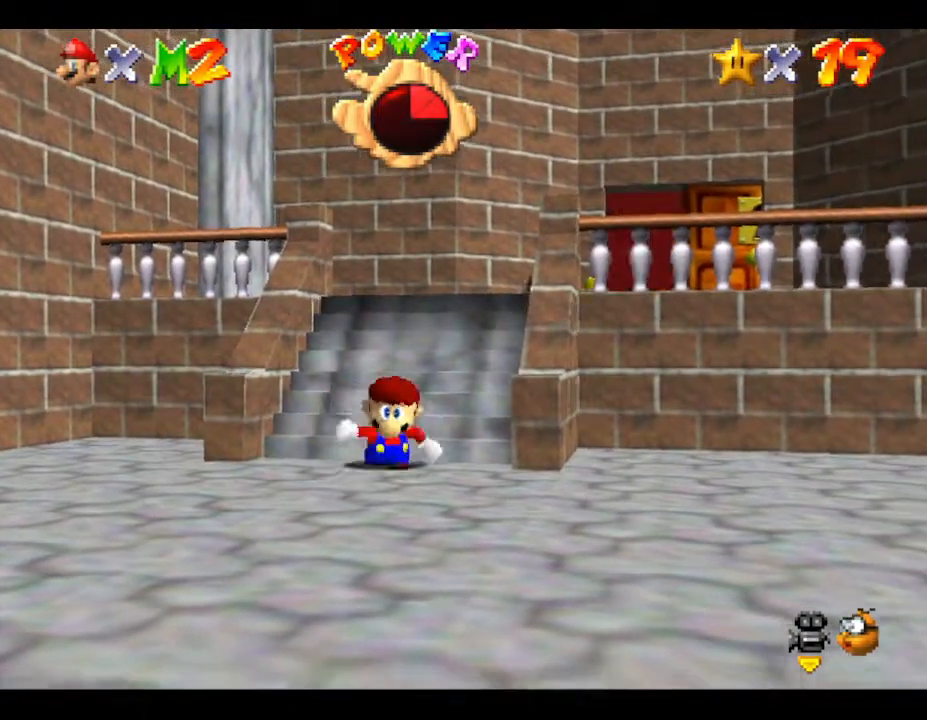
{"buttons": [], "left_stick": "up-right", "events": [[383, "left_stick", "up-right"]]}